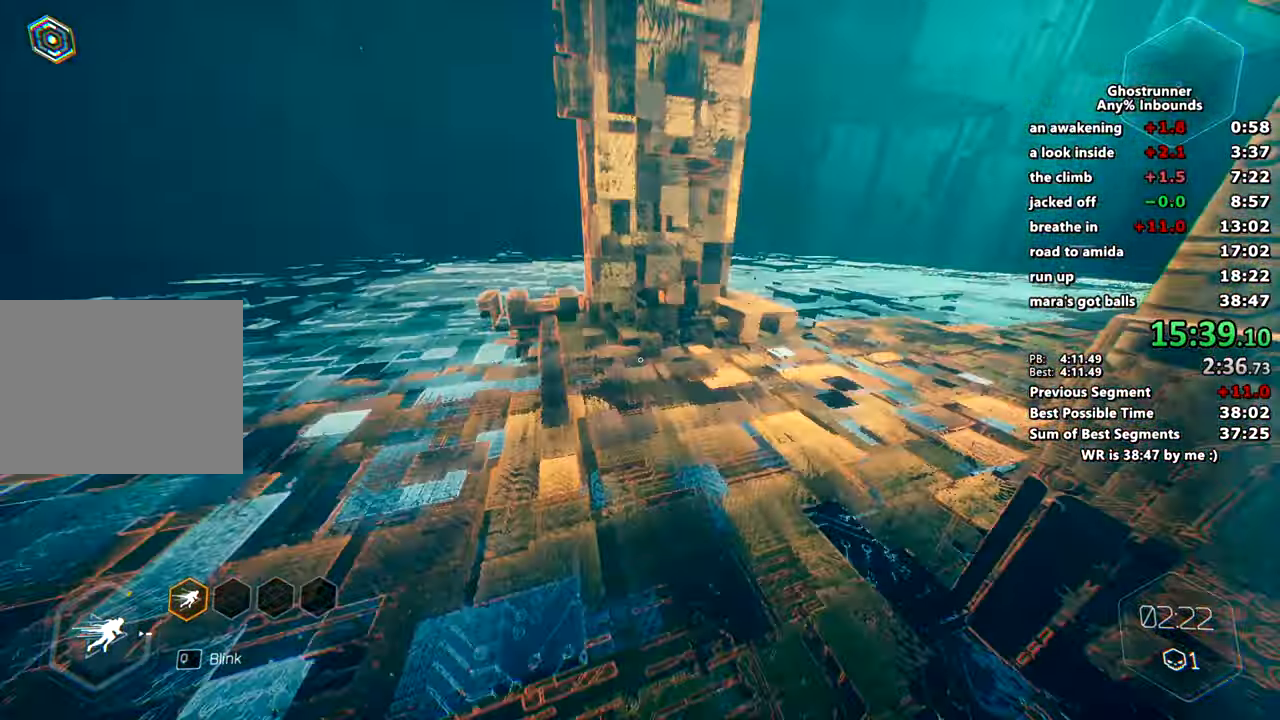
Gameplay with keyboard and mouse; each line is a JSON object with the keys and mouse buttons held at the frame after it. "events" lists presses ("down") and releases ("up") of "1", "2", "3", "4", "a", "c", "caps_lock", "ctrl", "d", "e", "escape", "f", "q", "r", "s", "shift", "space", "tab", "v", "w", "x", "z", "mouse_left" and "mouse_right" between this image and that frame as [ms after this image, input, new state], when the widget could be followed in between. "mouse_left", "mouse_right" = the "left", "right" buttons of the "mouse" list. No other keys are recorded. Mouse movement is not recorded. Not read: other_keys.
{"keys": ["d", "w"], "mouse": [], "events": [[201, "space", "down"], [251, "d", "down"], [351, "space", "up"]]}
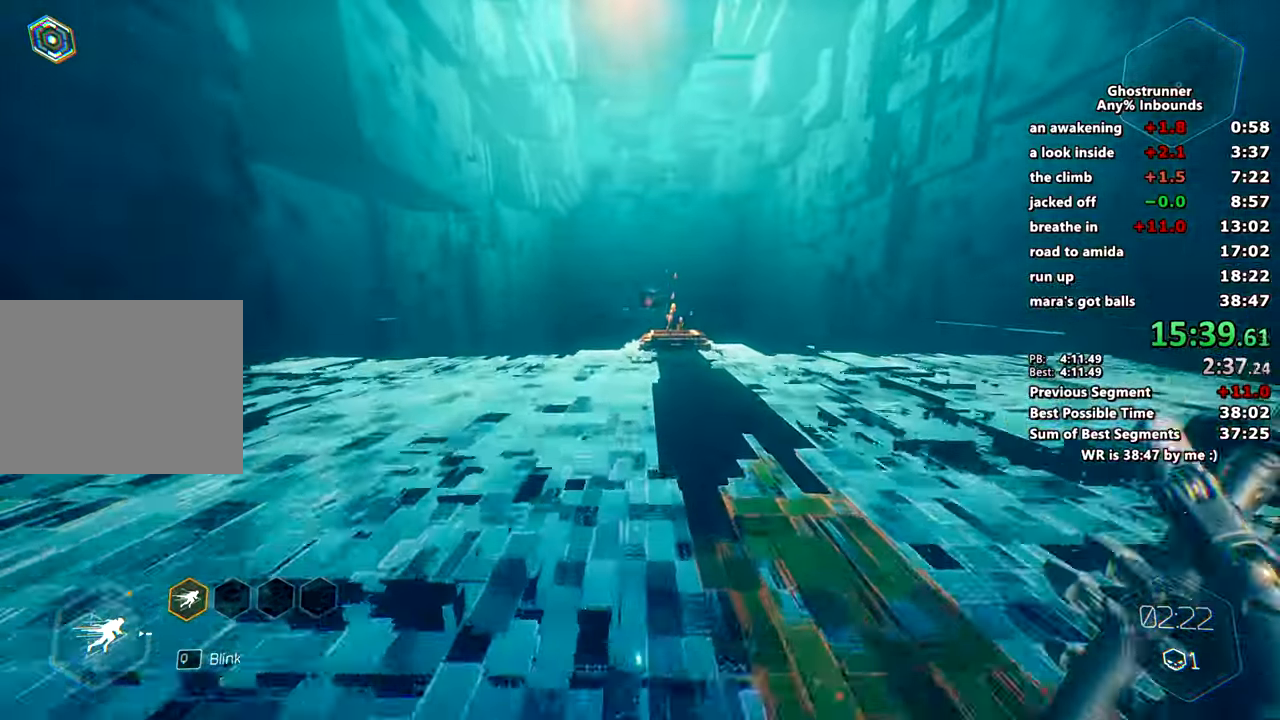
{"keys": ["space", "w"], "mouse": [], "events": [[350, "d", "up"], [450, "space", "down"]]}
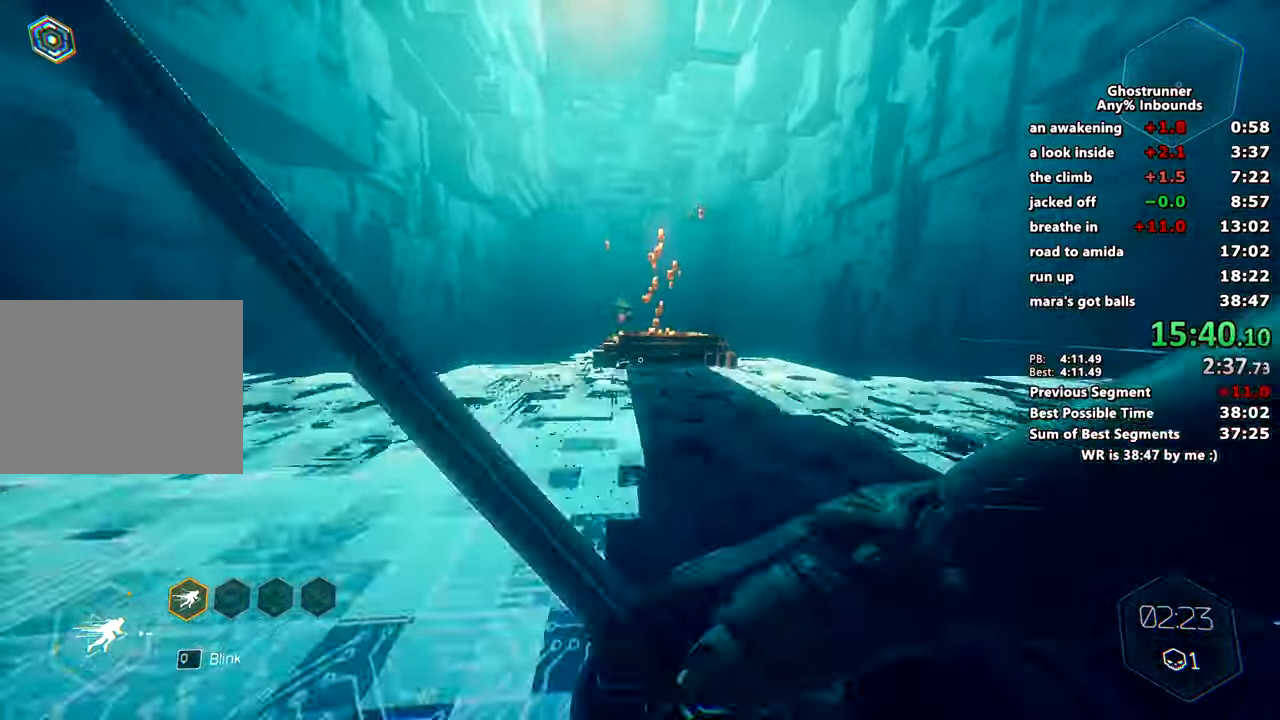
{"keys": [], "mouse": [], "events": [[84, "space", "up"], [150, "w", "up"], [284, "s", "down"], [334, "a", "down"], [384, "a", "up"], [384, "s", "up"]]}
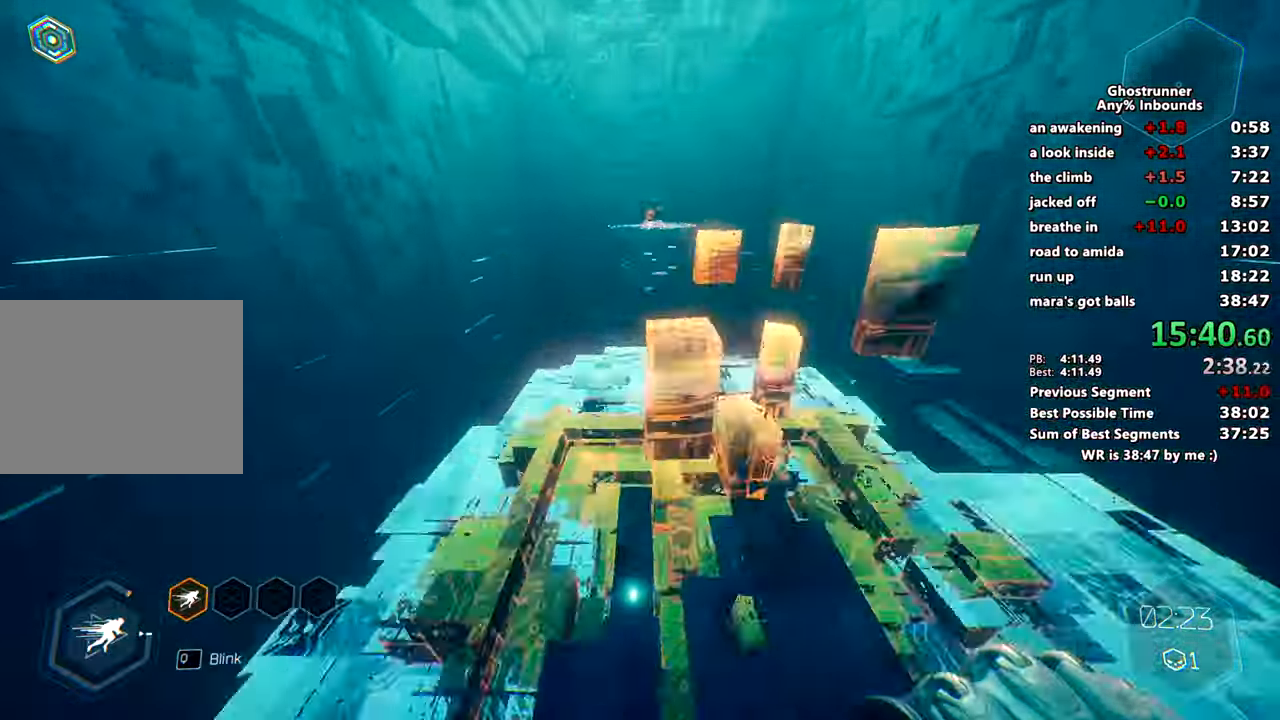
{"keys": ["w"], "mouse": [], "events": [[200, "w", "down"]]}
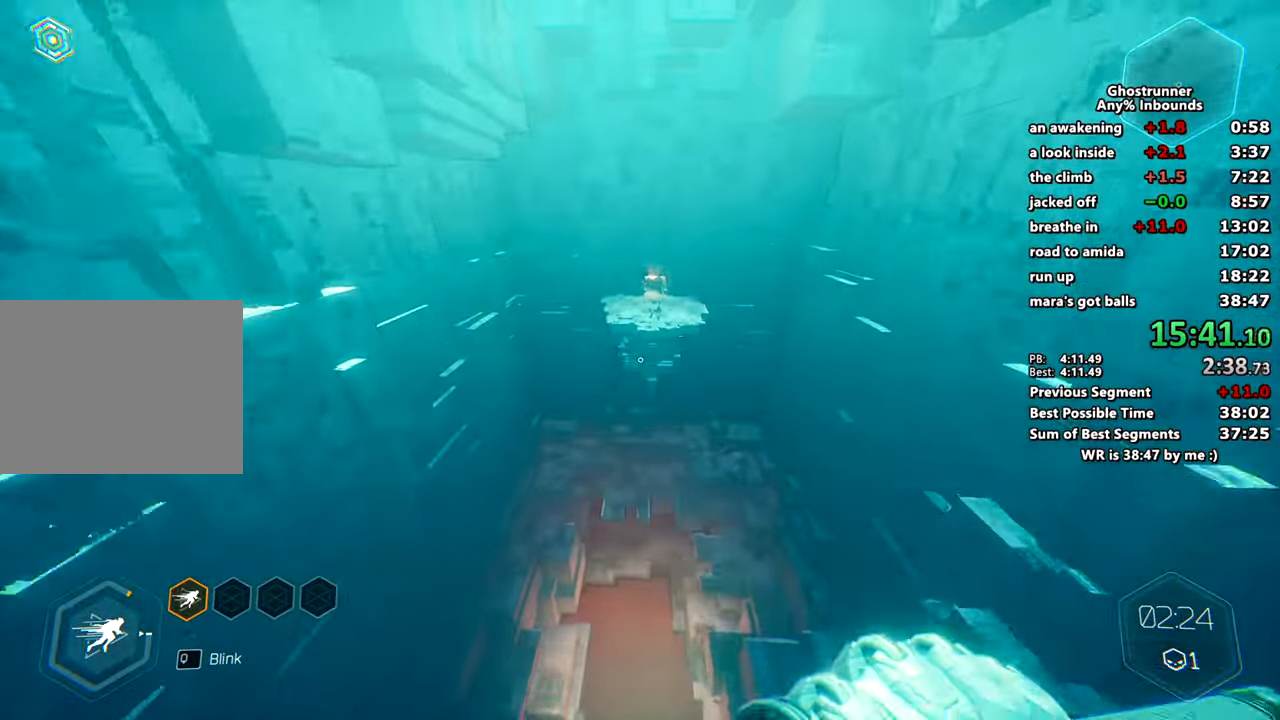
{"keys": ["w"], "mouse": [], "events": []}
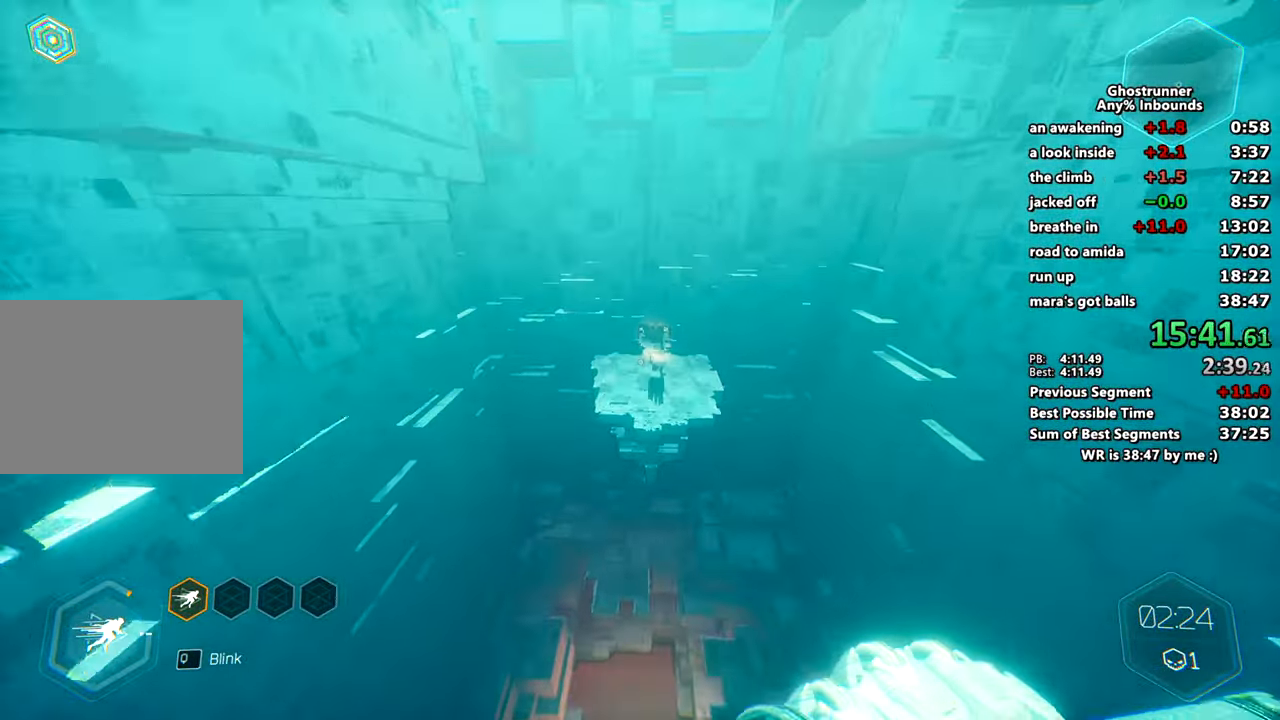
{"keys": ["w"], "mouse": [], "events": []}
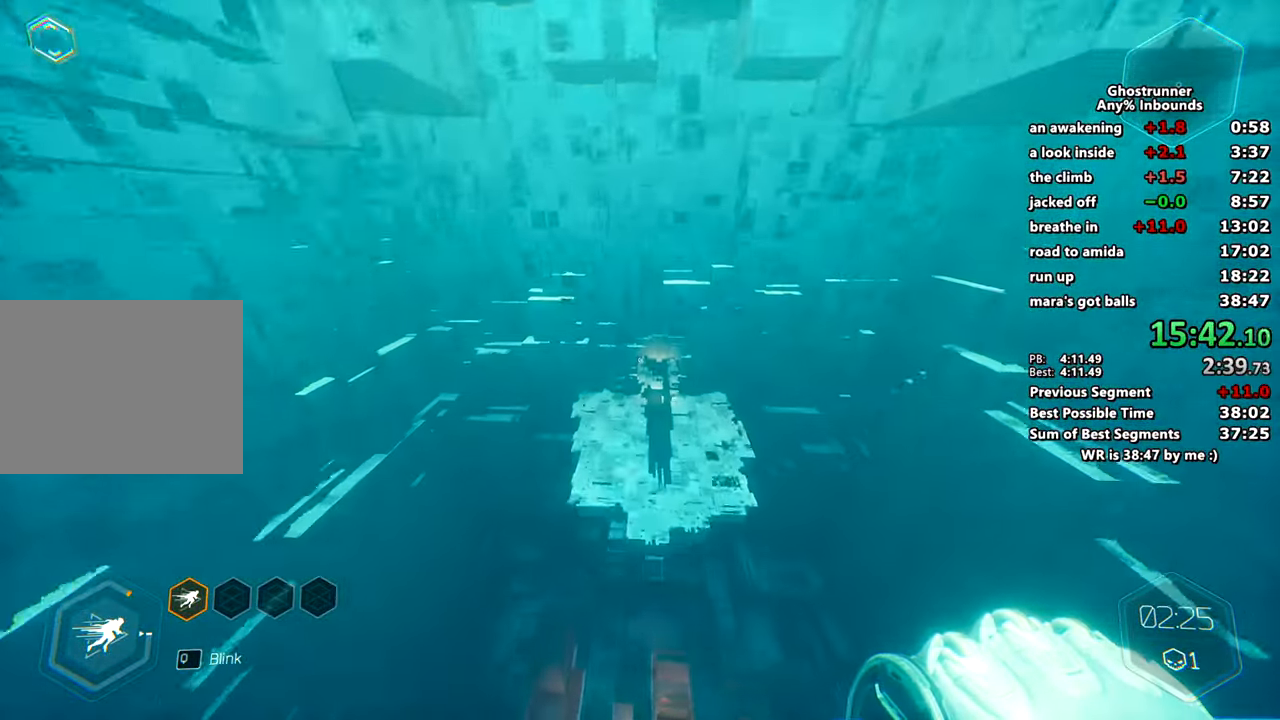
{"keys": ["w"], "mouse": [], "events": [[217, "d", "down"], [351, "d", "up"]]}
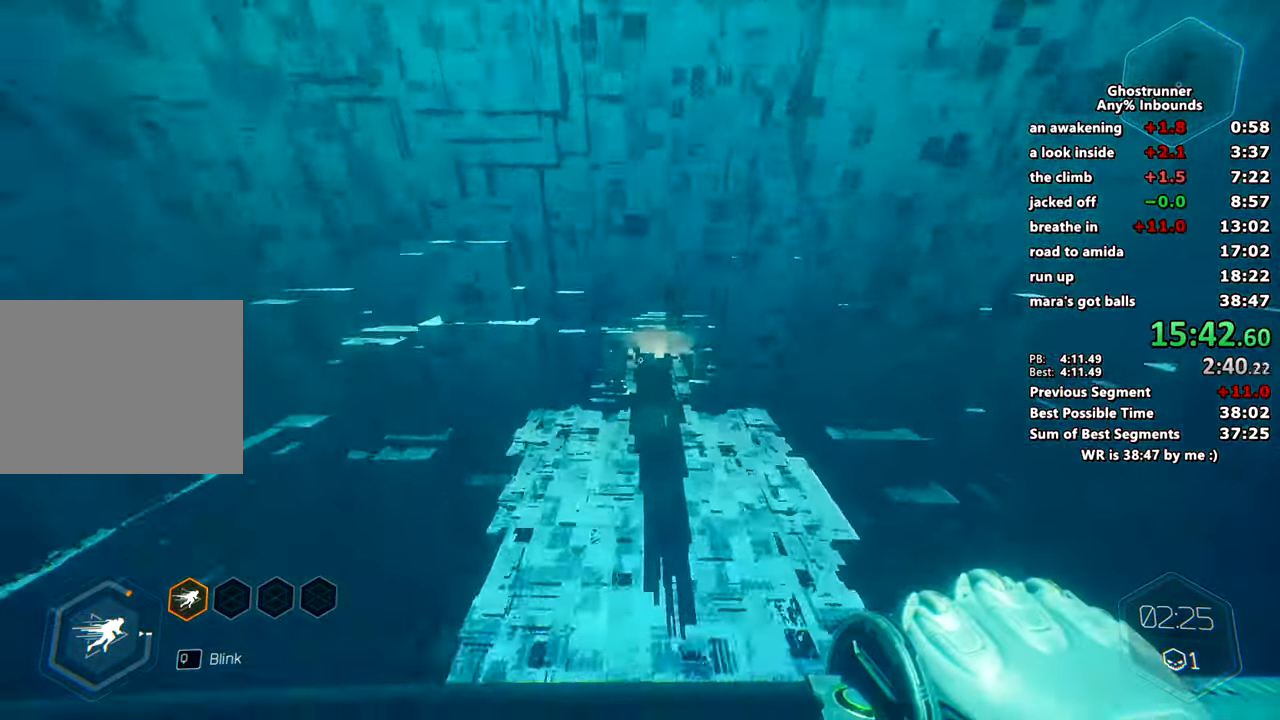
{"keys": ["w"], "mouse": [], "events": []}
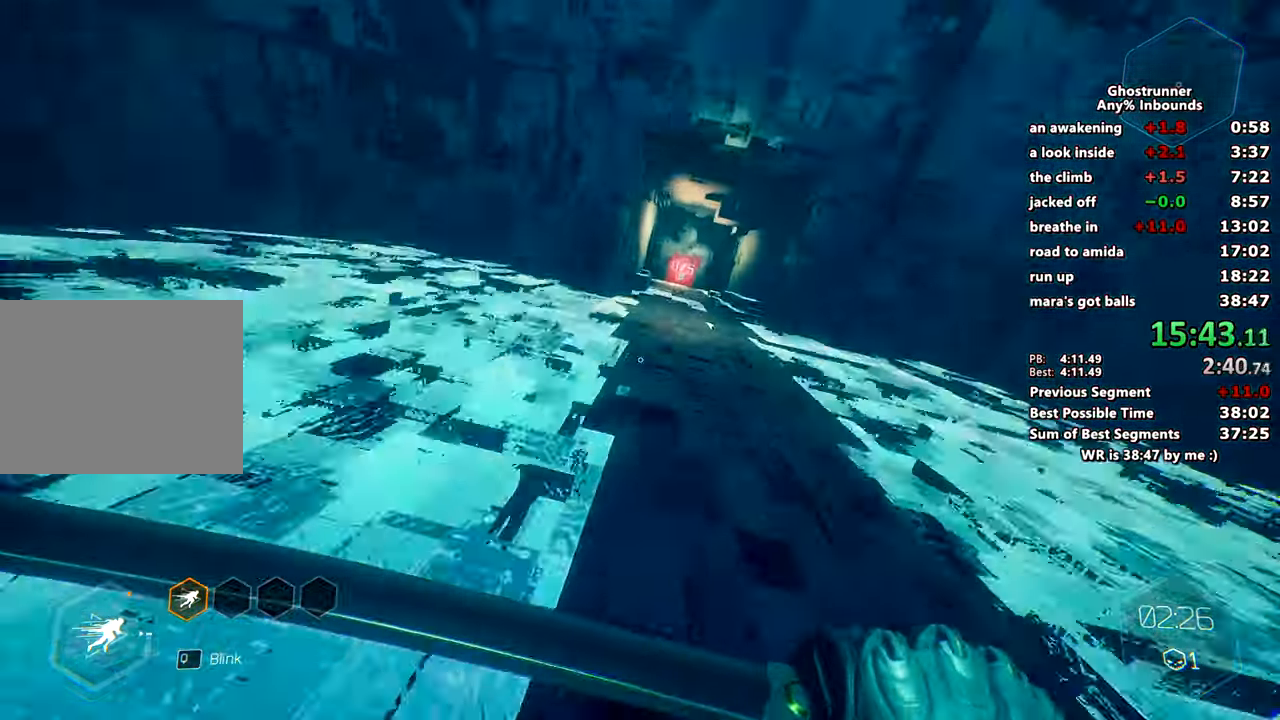
{"keys": ["w"], "mouse": [], "events": [[17, "space", "down"], [150, "space", "up"]]}
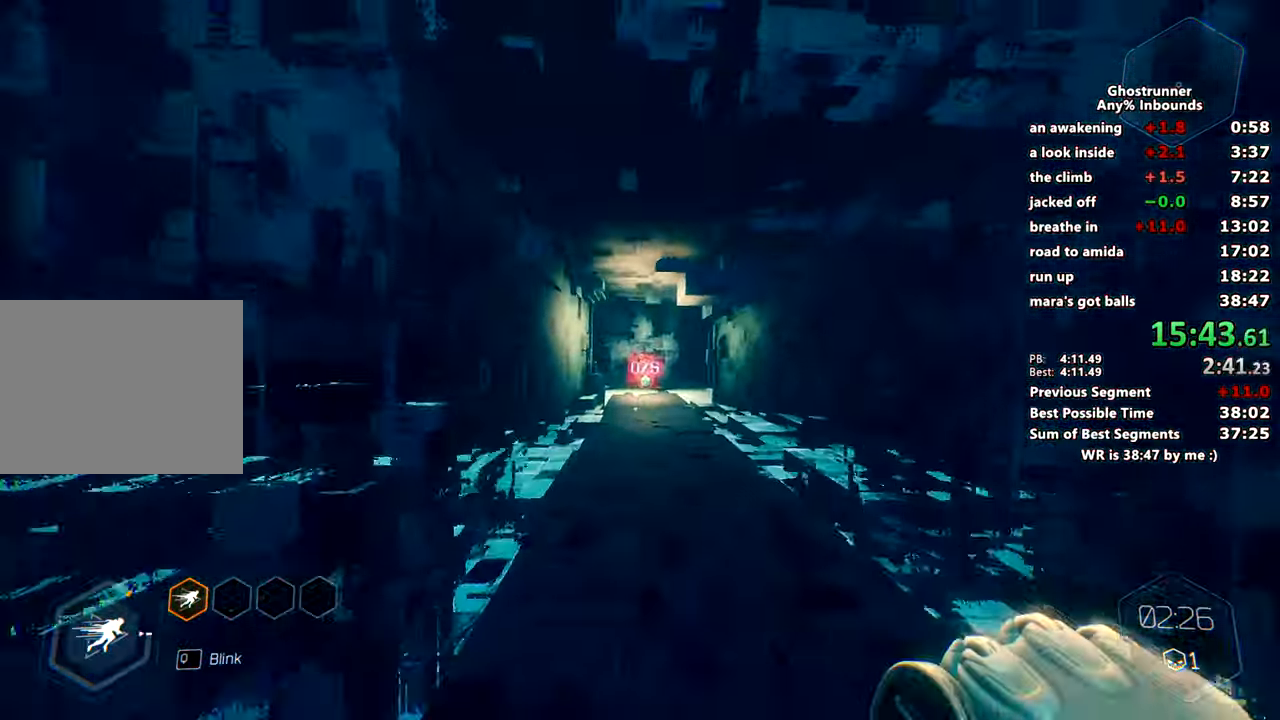
{"keys": ["w"], "mouse": [], "events": [[267, "space", "down"], [384, "space", "up"]]}
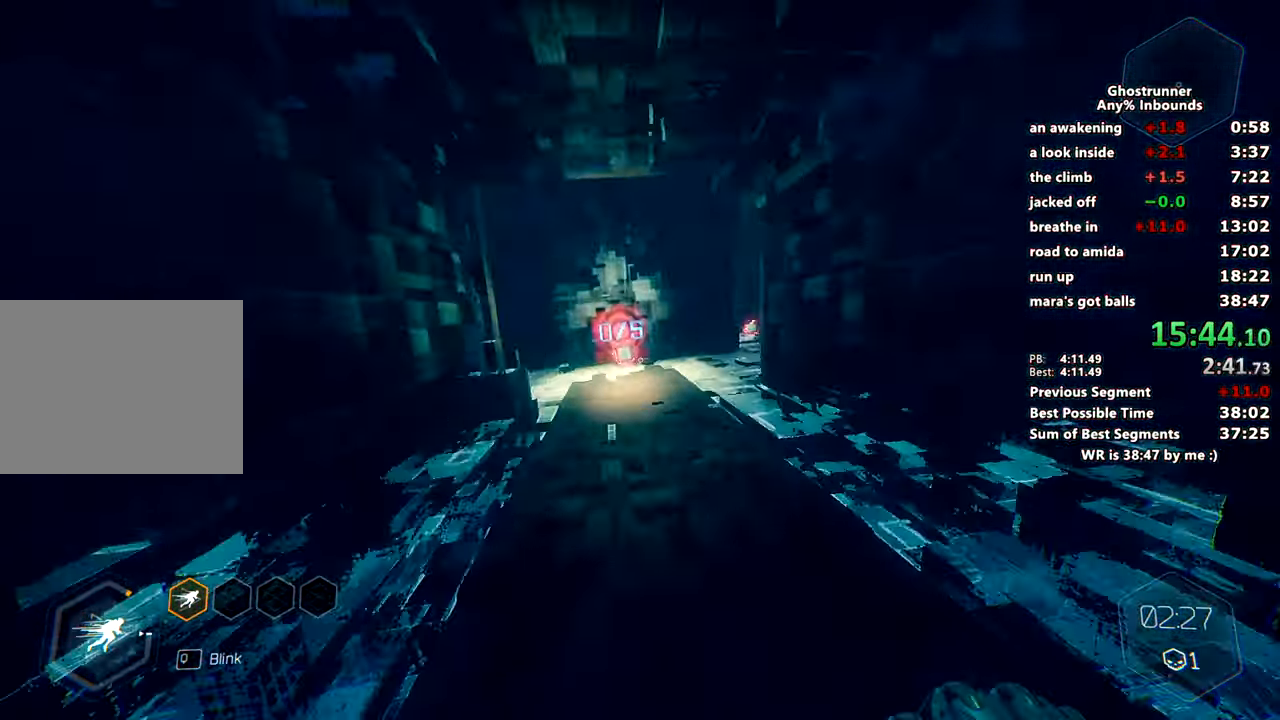
{"keys": ["w"], "mouse": [], "events": []}
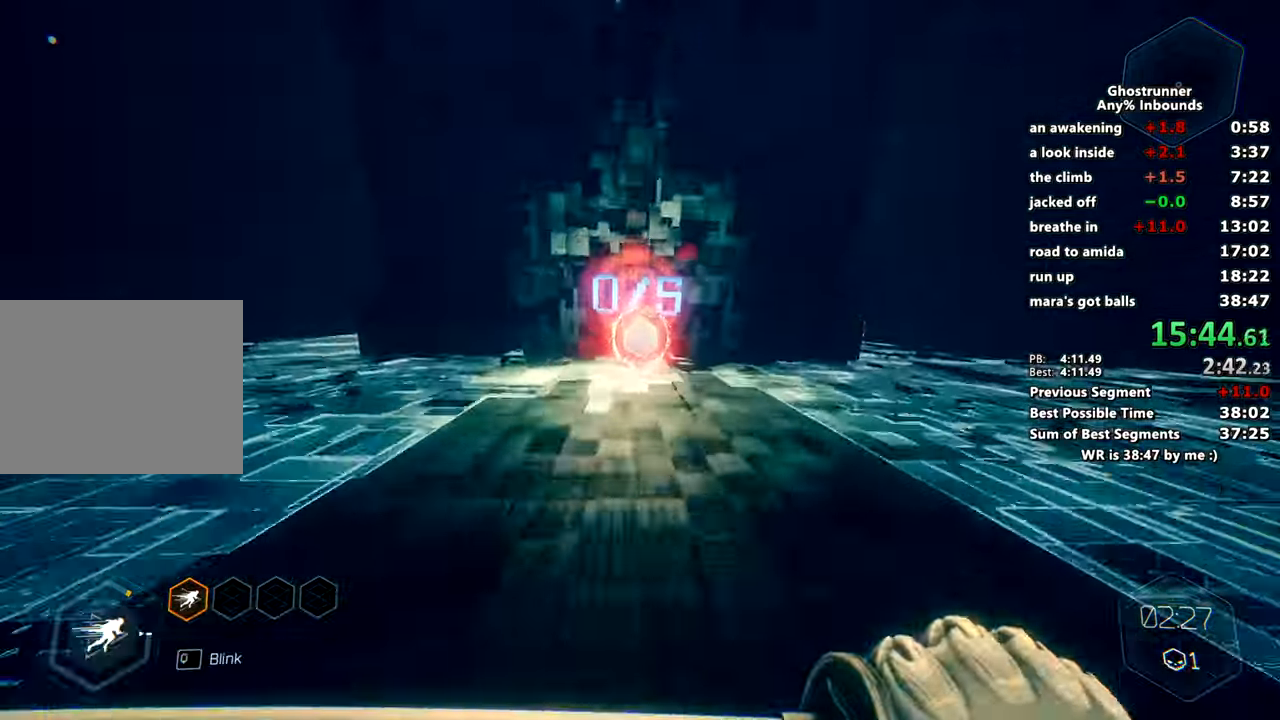
{"keys": ["a", "space", "w"], "mouse": [], "events": [[434, "a", "down"], [434, "space", "down"]]}
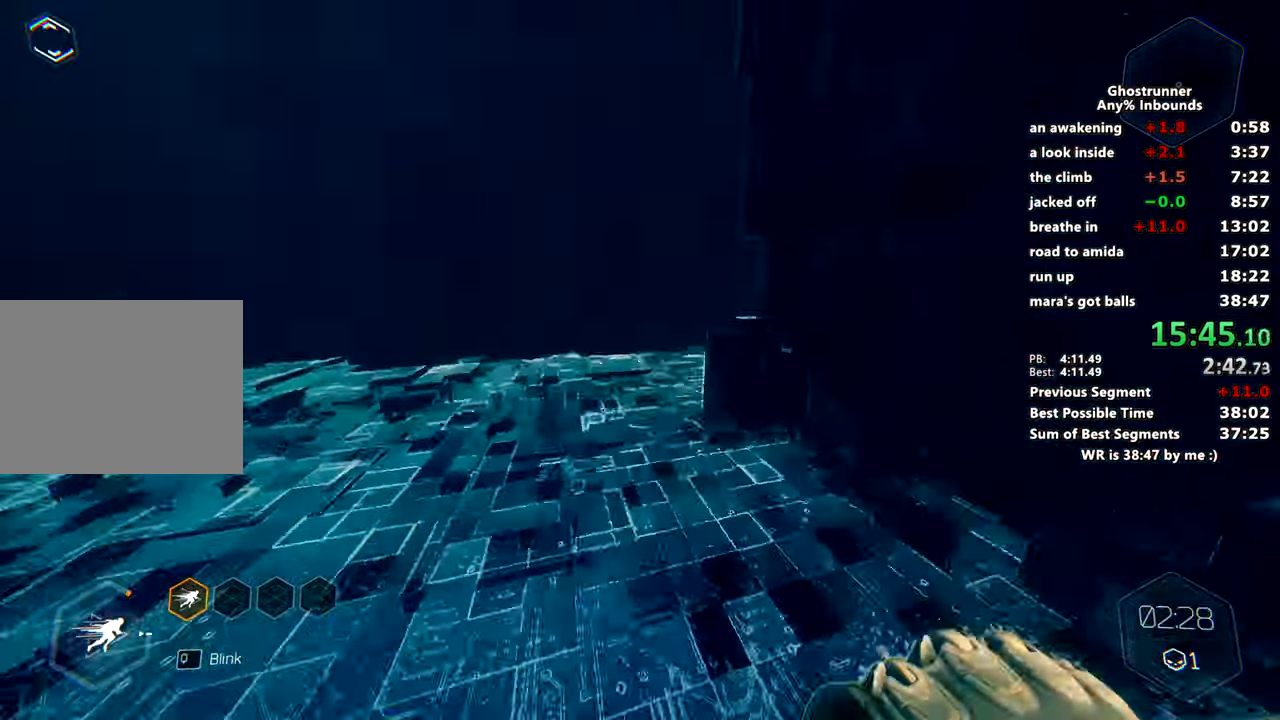
{"keys": ["w"], "mouse": [], "events": [[67, "space", "up"], [117, "a", "up"], [117, "d", "down"], [434, "d", "up"]]}
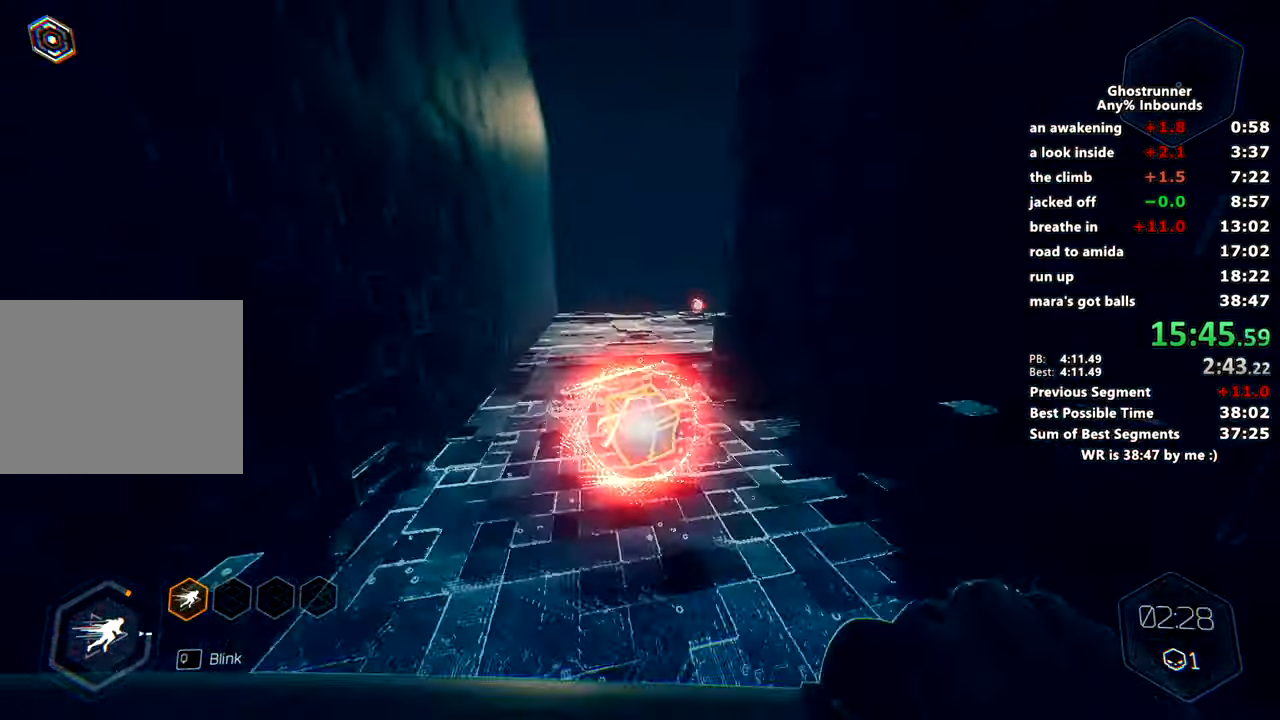
{"keys": ["d", "w"], "mouse": [], "events": [[183, "space", "down"], [317, "d", "down"], [350, "space", "up"]]}
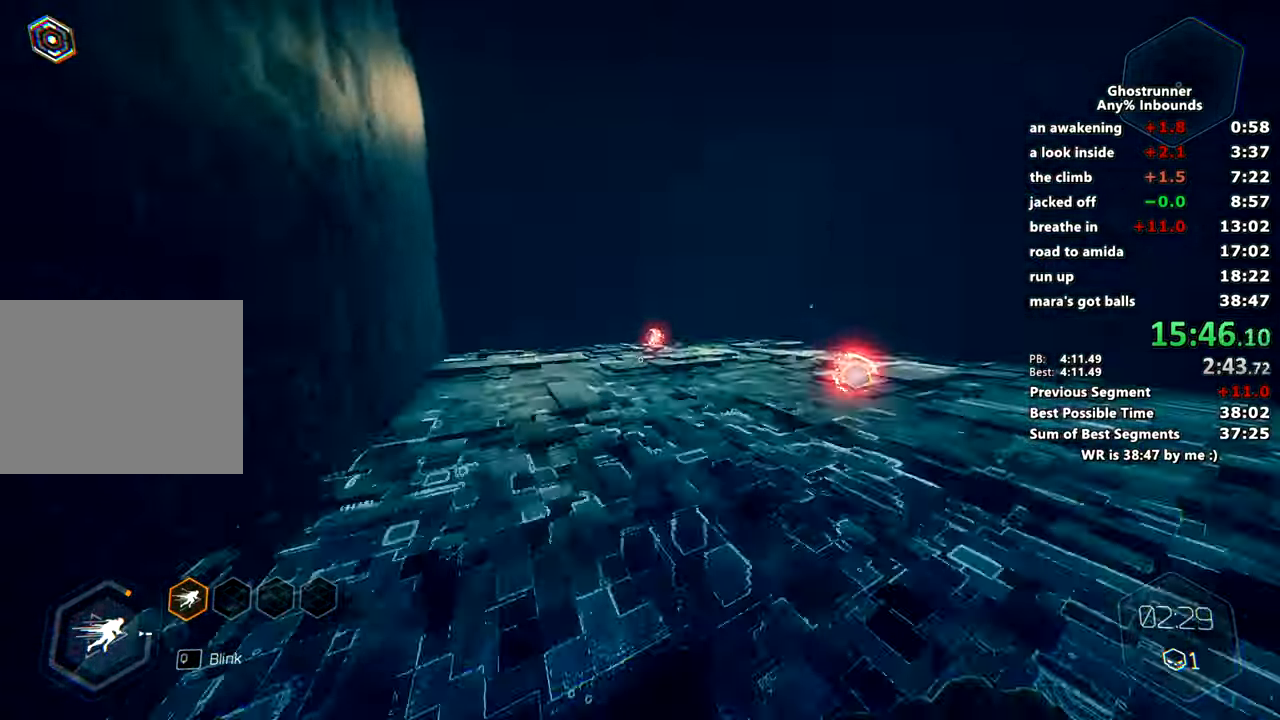
{"keys": ["space", "w"], "mouse": [], "events": [[50, "d", "up"], [417, "space", "down"]]}
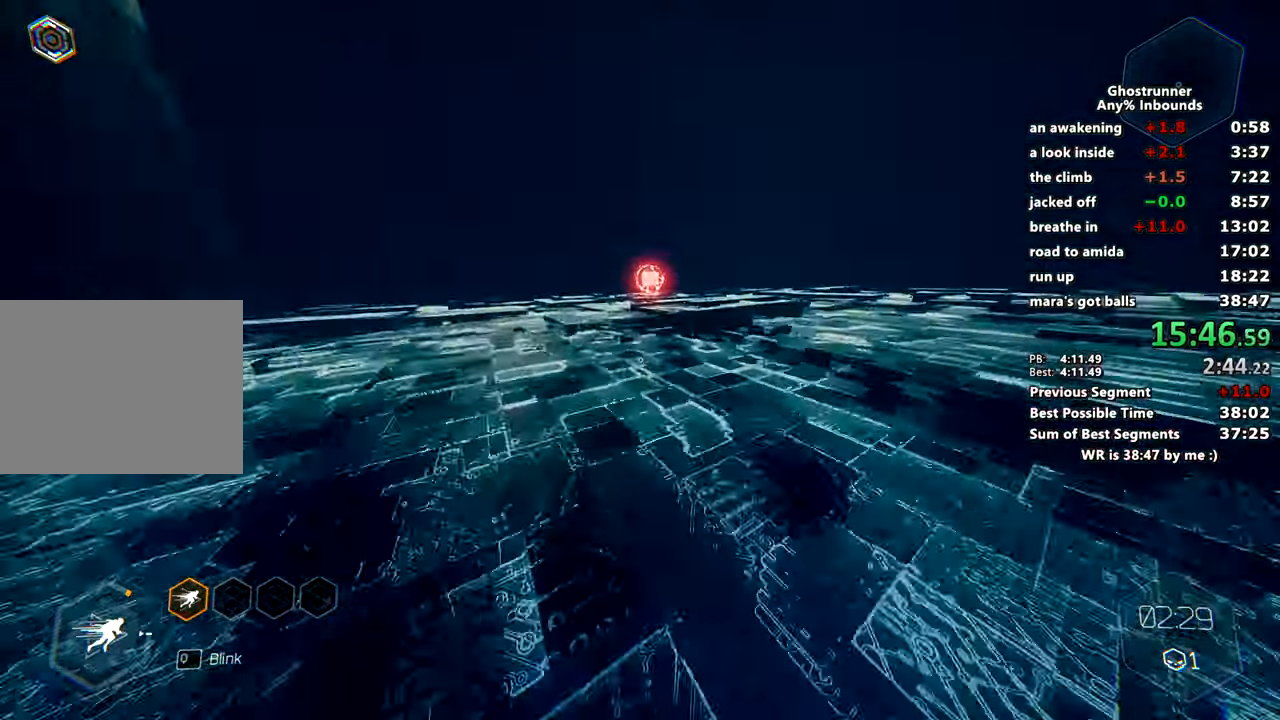
{"keys": ["space", "w"], "mouse": [], "events": [[17, "w", "up"], [67, "space", "up"], [300, "a", "down"], [300, "w", "down"], [450, "a", "up"], [450, "space", "down"]]}
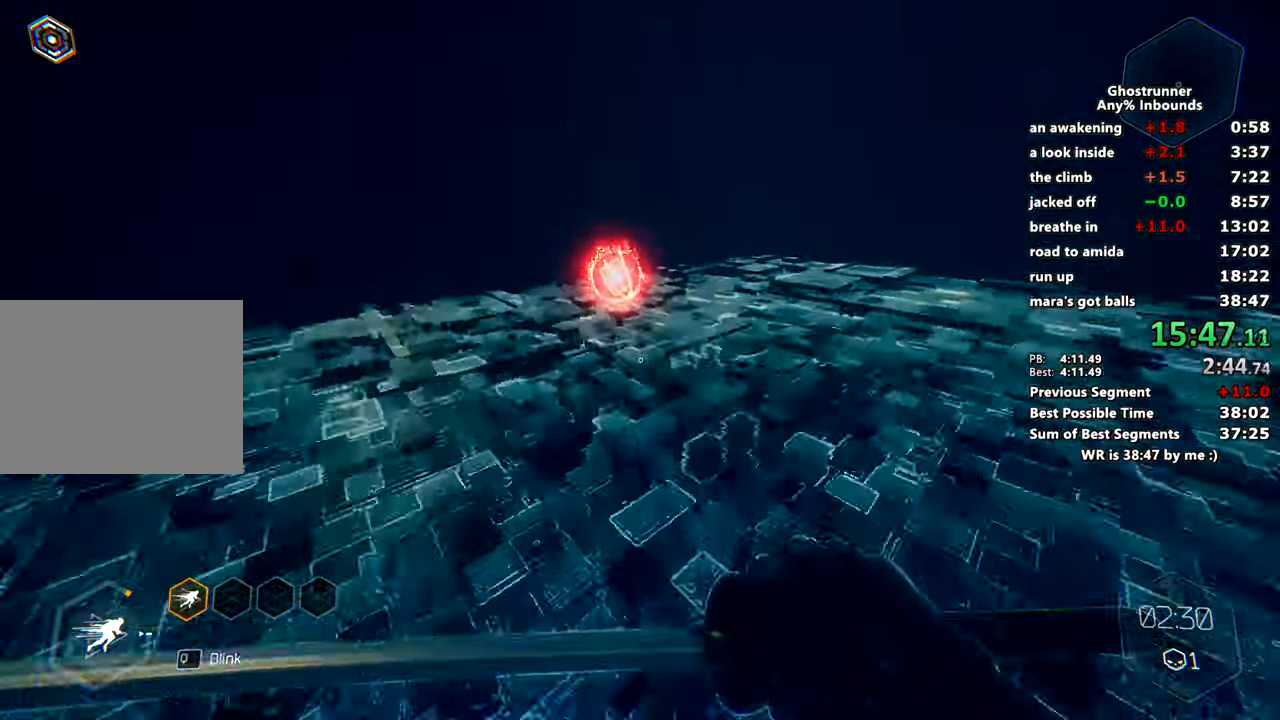
{"keys": ["a", "w"], "mouse": [], "events": [[84, "space", "up"], [134, "a", "down"], [167, "w", "up"], [267, "d", "down"], [317, "d", "up"], [317, "w", "down"]]}
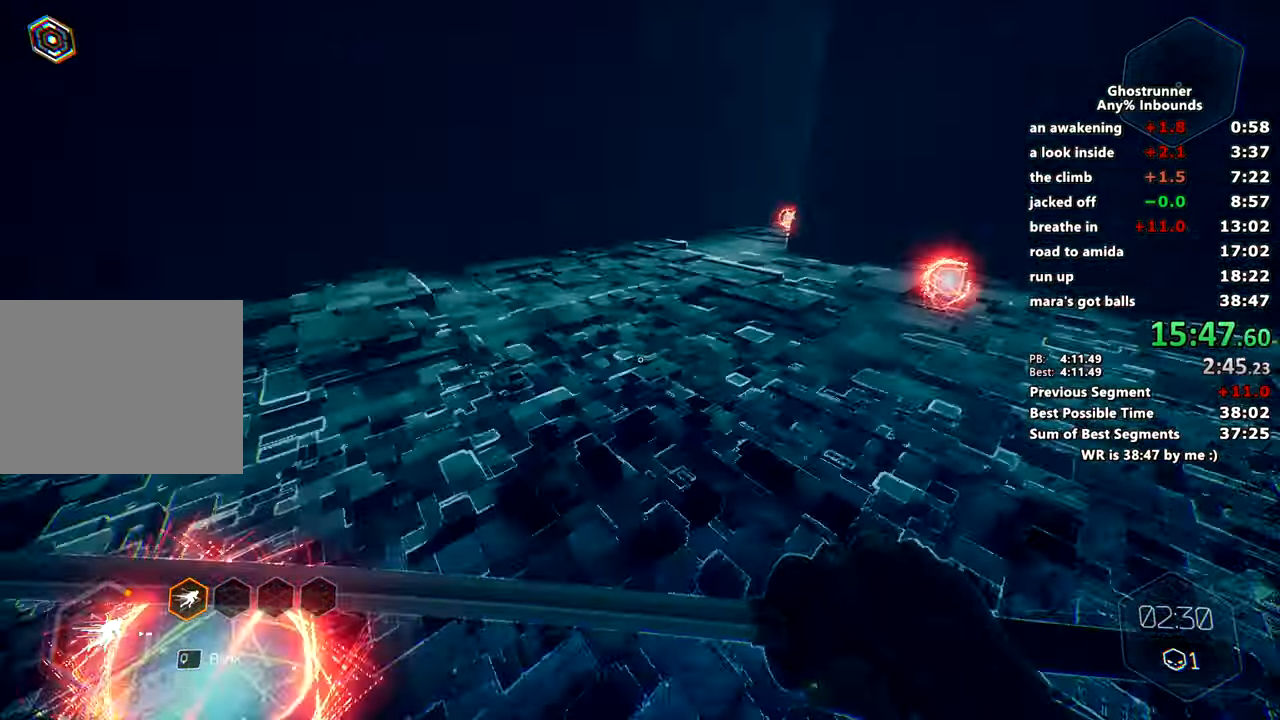
{"keys": ["d"], "mouse": [], "events": [[50, "a", "up"], [283, "space", "down"], [367, "d", "down"], [417, "w", "up"], [467, "space", "up"]]}
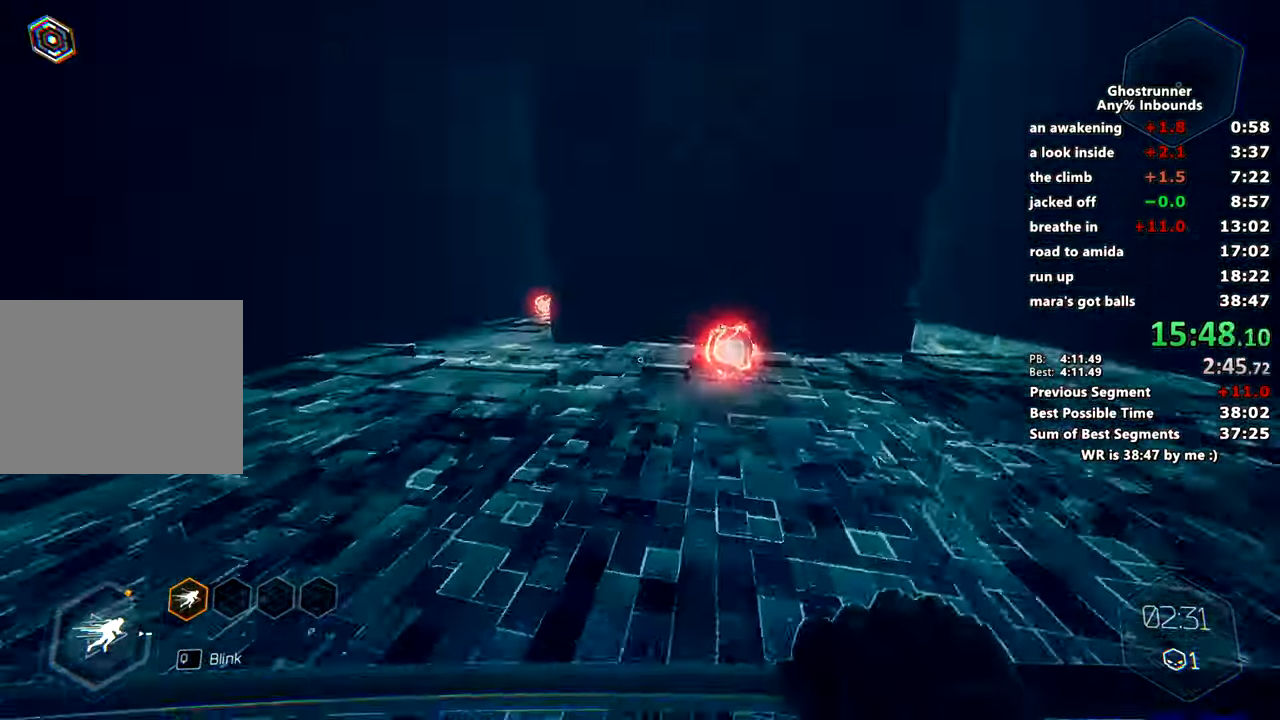
{"keys": ["w"], "mouse": [], "events": [[67, "s", "down"], [167, "a", "down"], [167, "d", "up"], [167, "s", "up"], [301, "a", "up"], [301, "w", "down"]]}
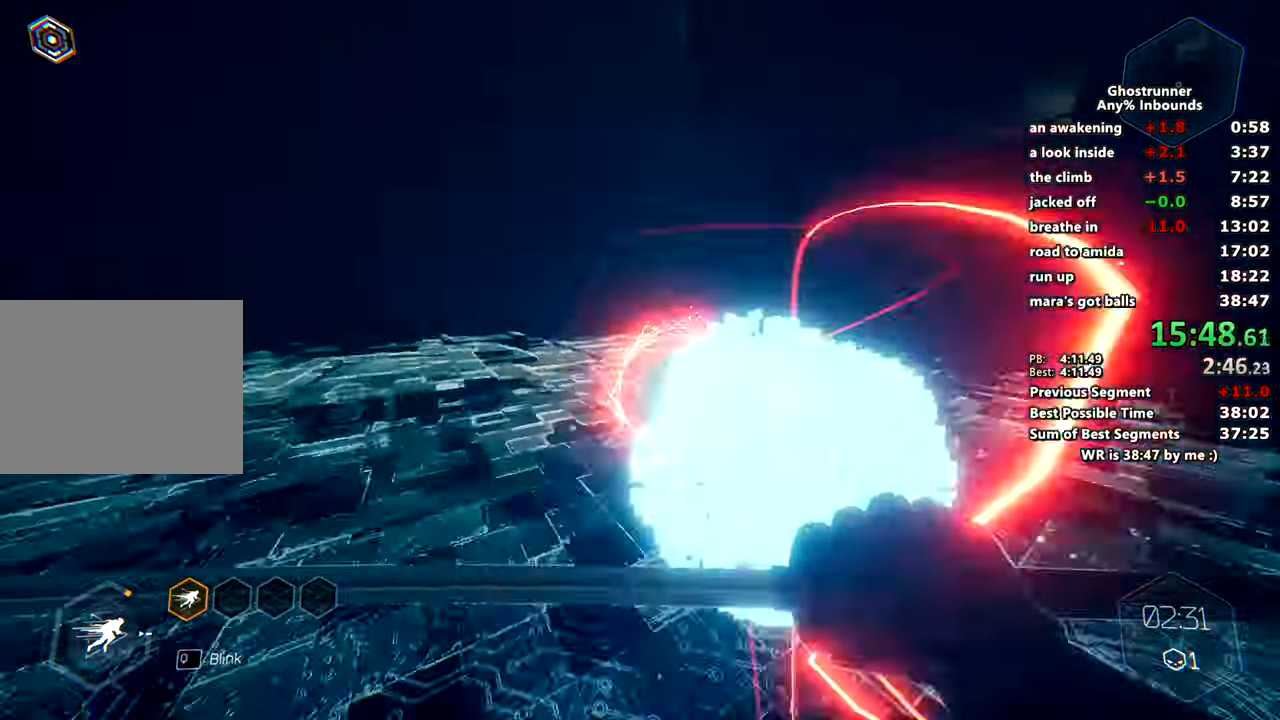
{"keys": ["w"], "mouse": [], "events": [[83, "space", "down"], [217, "a", "down"], [267, "space", "up"], [400, "a", "up"]]}
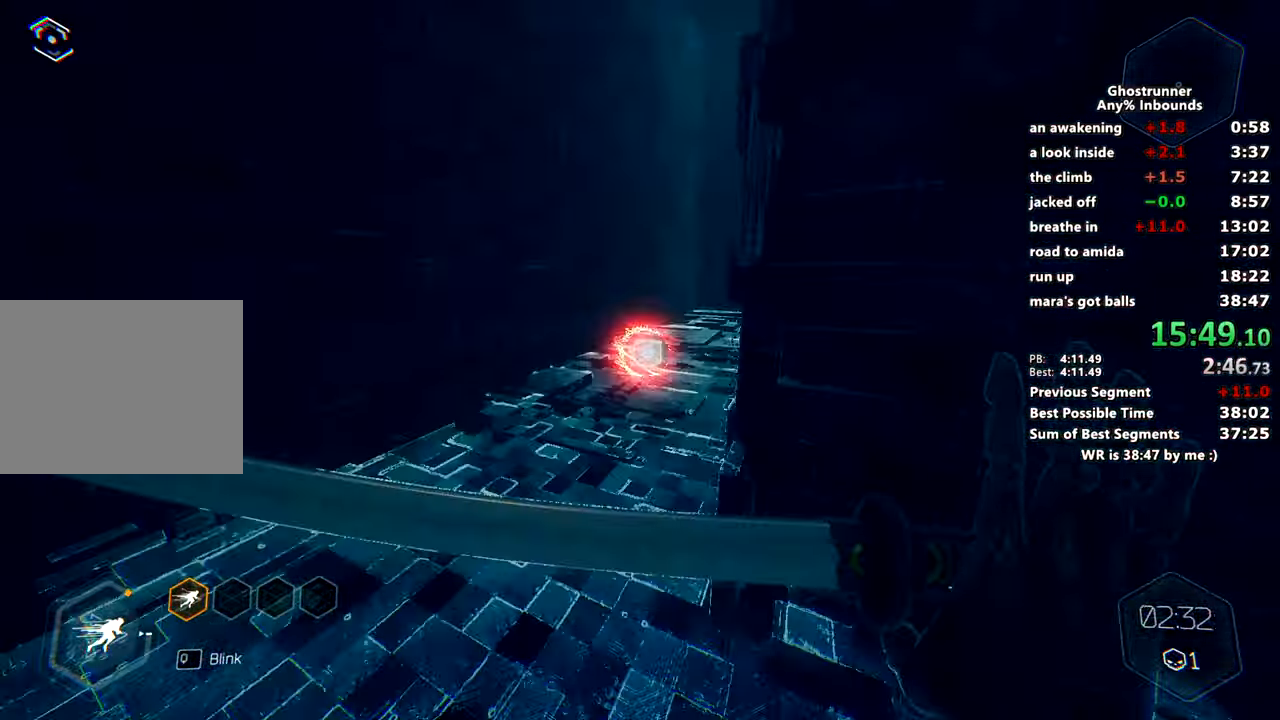
{"keys": ["d", "space", "w"], "mouse": [], "events": [[367, "space", "down"], [467, "d", "down"]]}
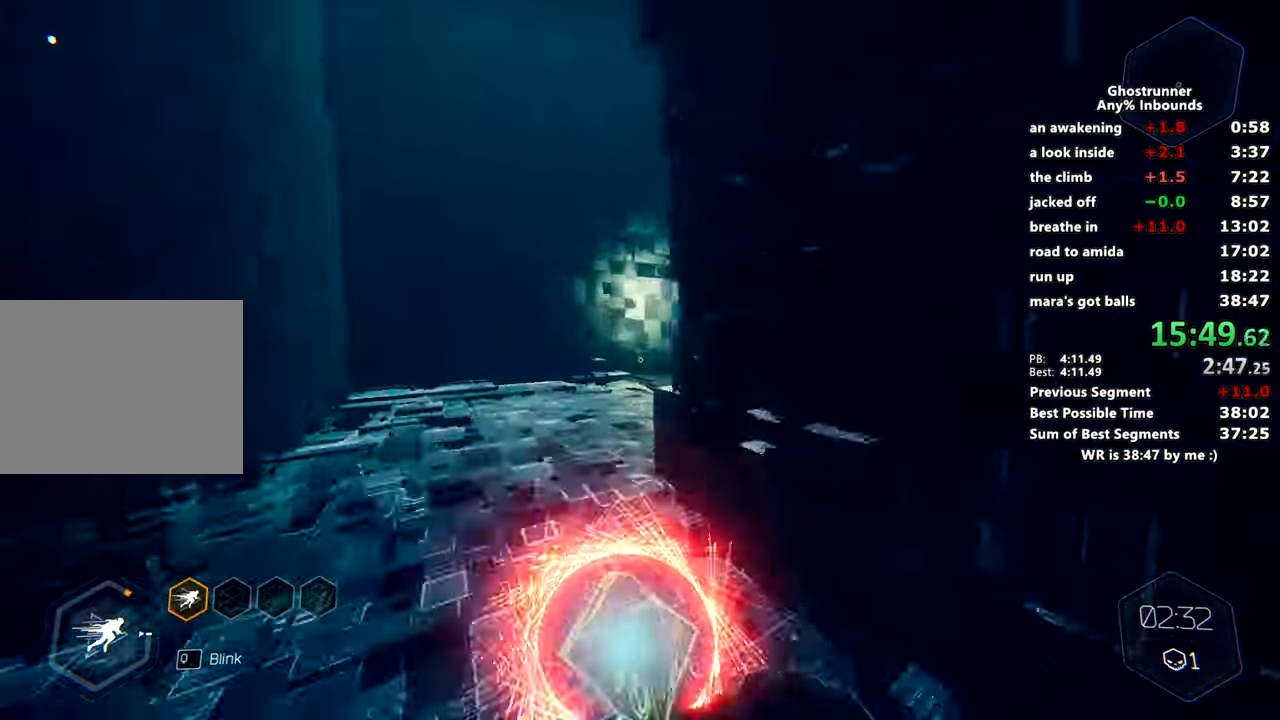
{"keys": ["w"], "mouse": [], "events": [[67, "space", "up"], [434, "d", "up"]]}
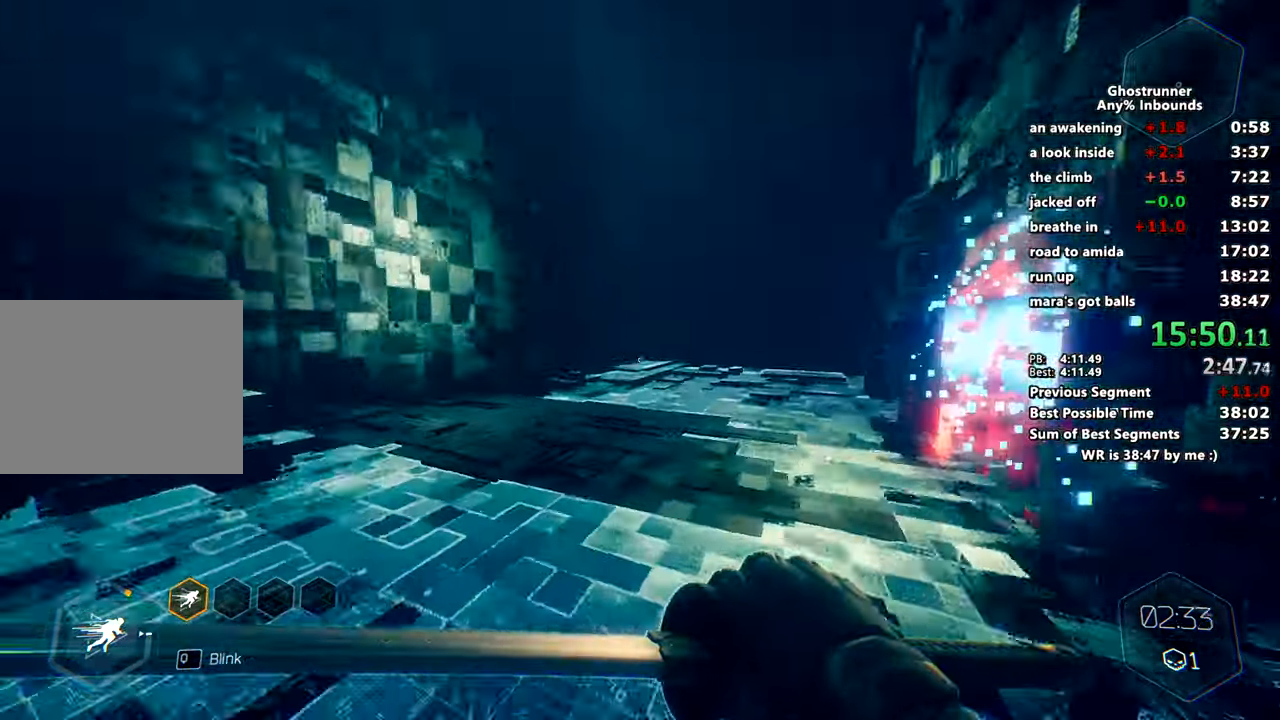
{"keys": ["w"], "mouse": [], "events": []}
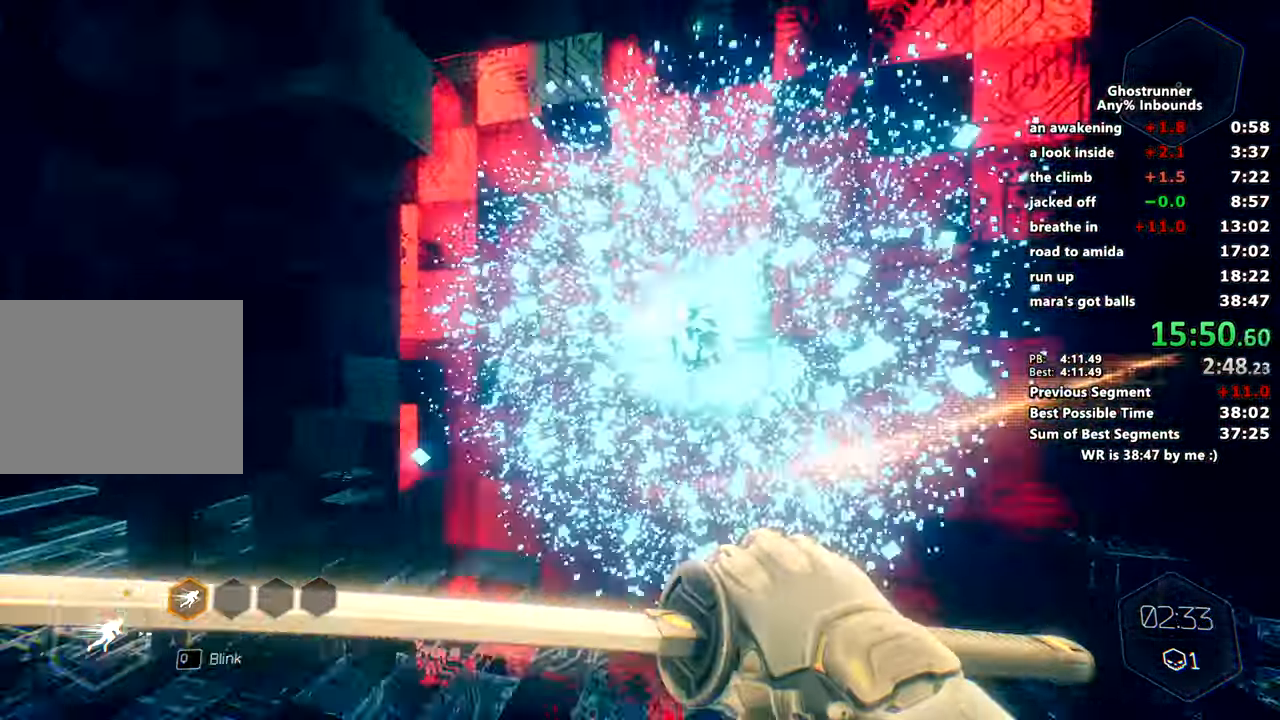
{"keys": ["w"], "mouse": [], "events": [[100, "space", "down"], [233, "space", "up"], [333, "d", "down"], [434, "d", "up"]]}
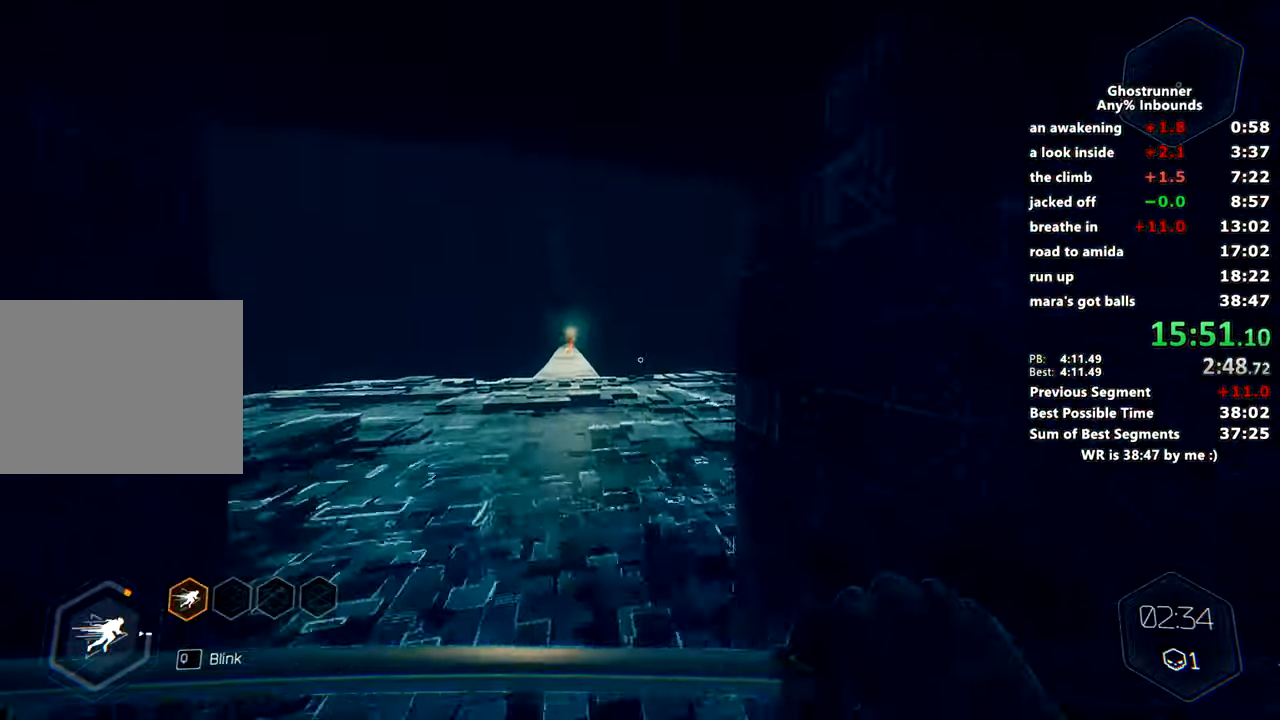
{"keys": ["space", "w", "x"], "mouse": [], "events": [[451, "space", "down"], [451, "x", "down"]]}
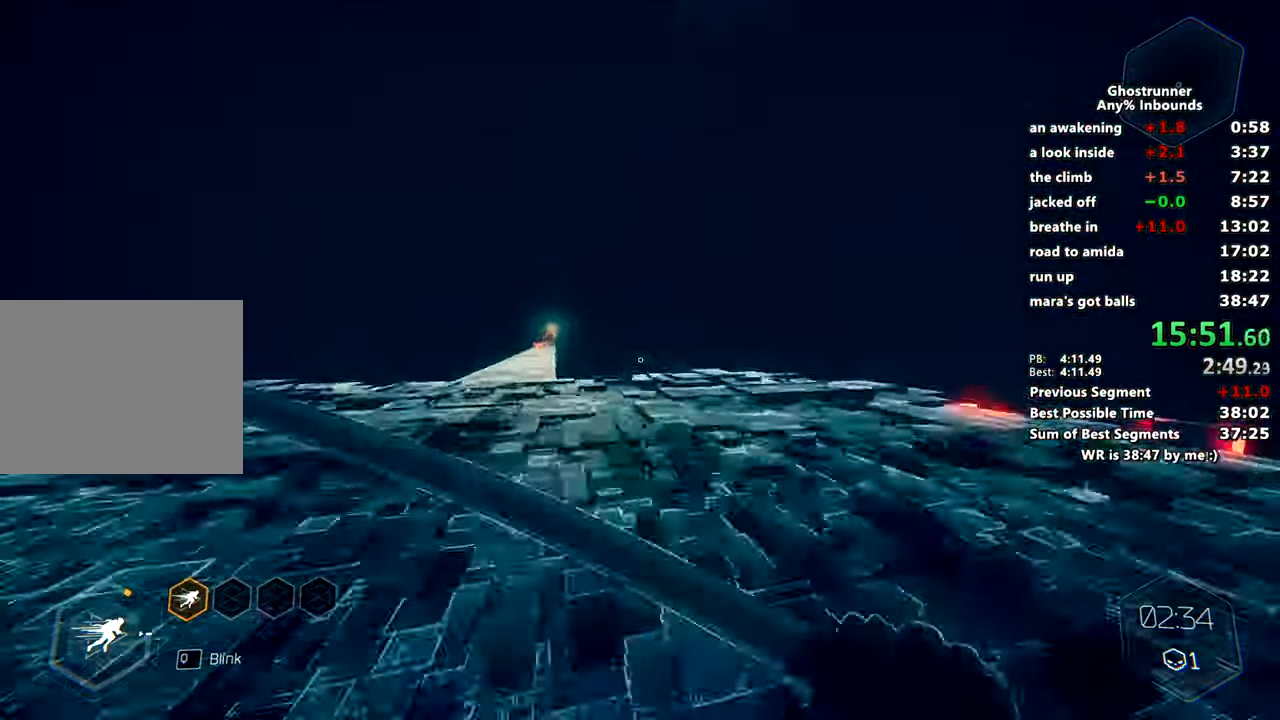
{"keys": ["w"], "mouse": [], "events": [[33, "a", "down"], [33, "space", "up"], [33, "x", "up"], [233, "a", "up"]]}
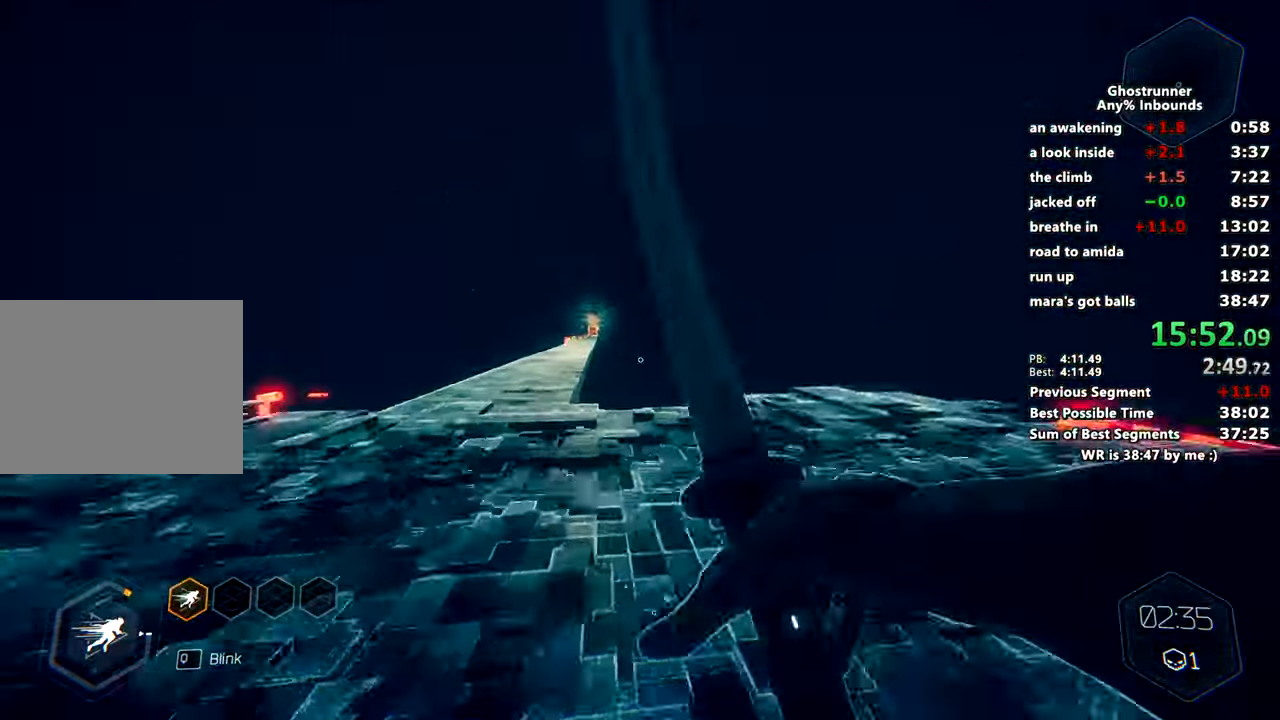
{"keys": ["w"], "mouse": [], "events": []}
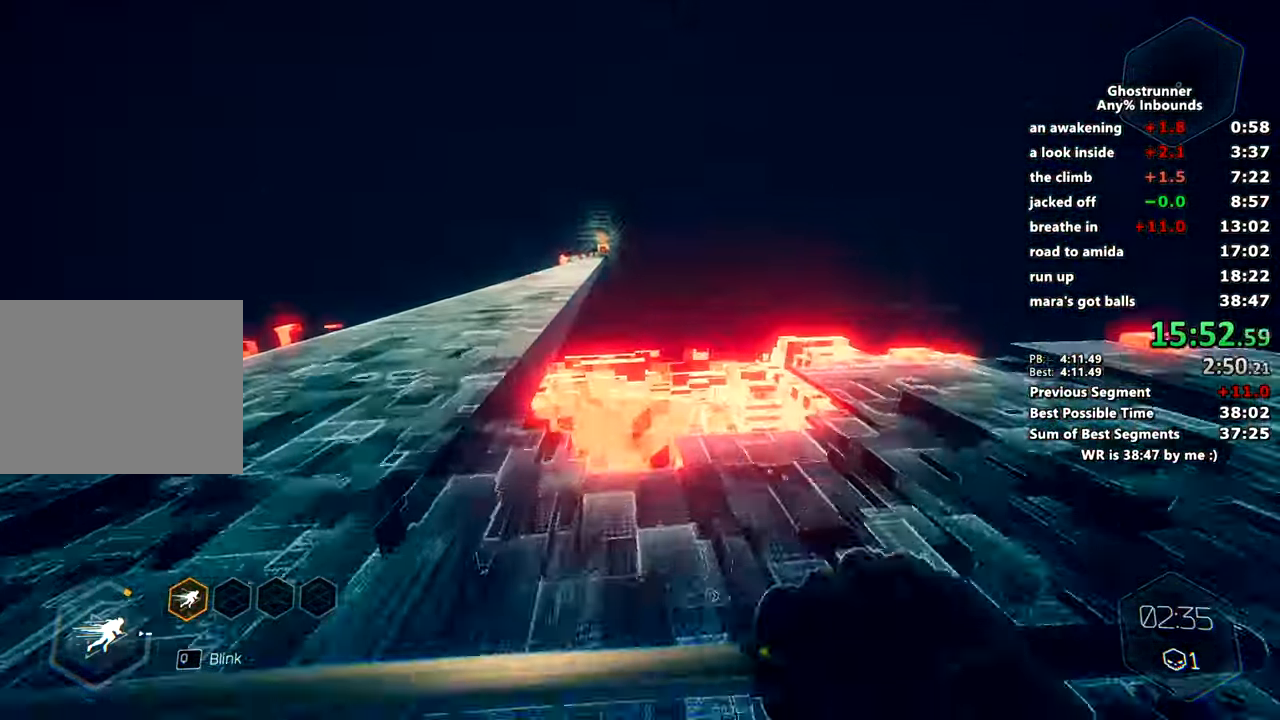
{"keys": ["space", "w"], "mouse": [], "events": [[434, "space", "down"]]}